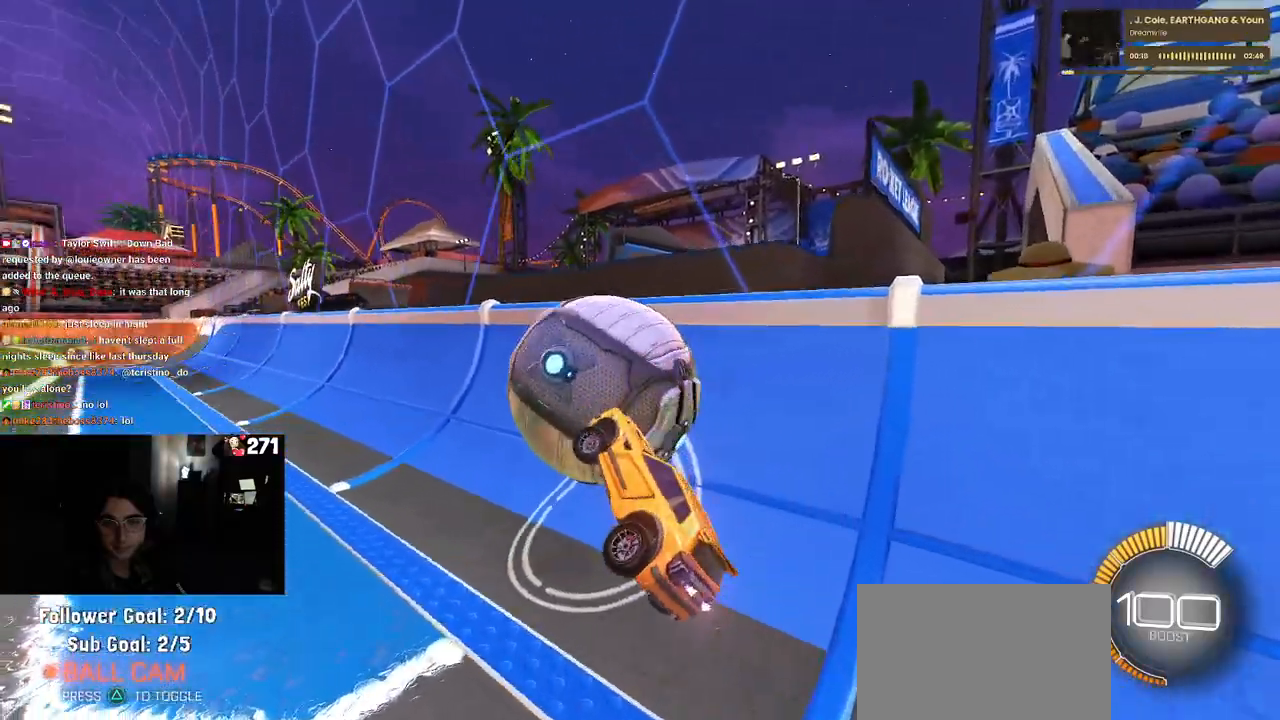
Gameplay with a controller (PlayStation layout); each line is a JSON object with the inputs held at the frame after it. "events" lists button and stick changes between this image and that frame as [ms after this image, input, new state], when the widget could be followed in between. Not read: R2.
{"buttons": [], "left_stick": "left", "right_stick": "center", "events": []}
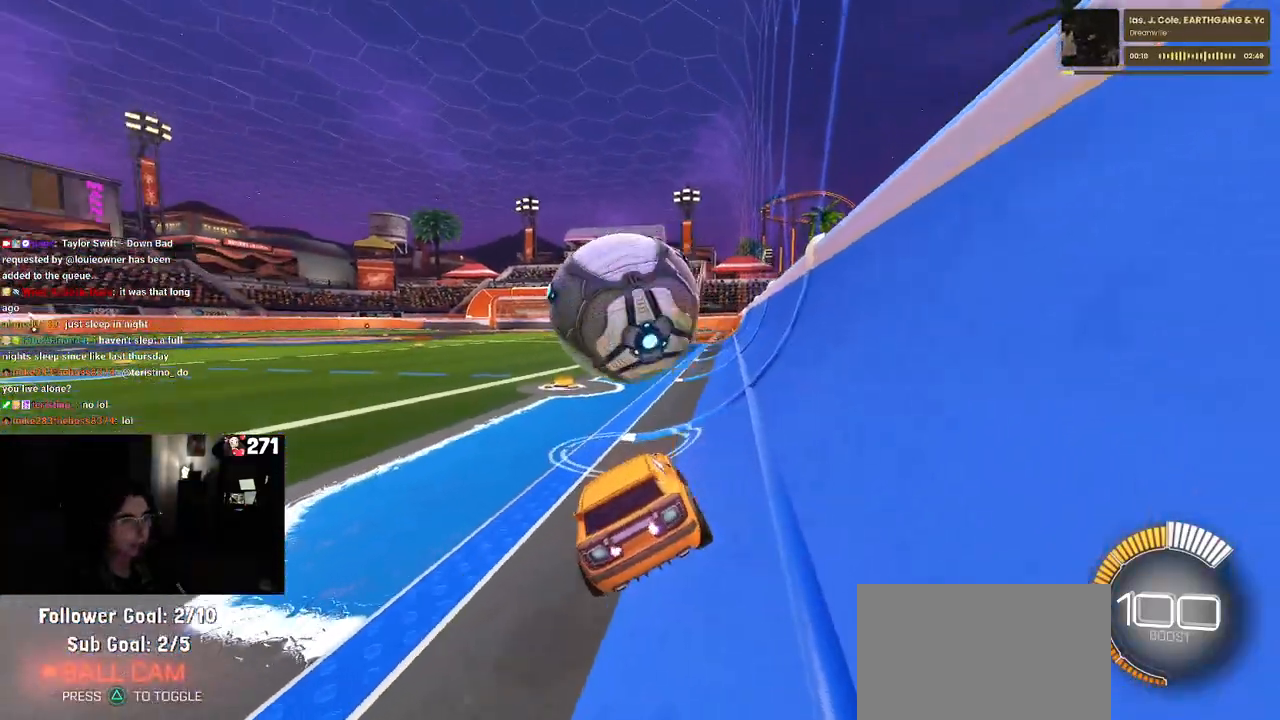
{"buttons": ["R1"], "left_stick": "center", "right_stick": "center", "events": [[17, "left_stick", "center"], [83, "TRIANGLE", "down"], [267, "TRIANGLE", "up"], [300, "R1", "down"]]}
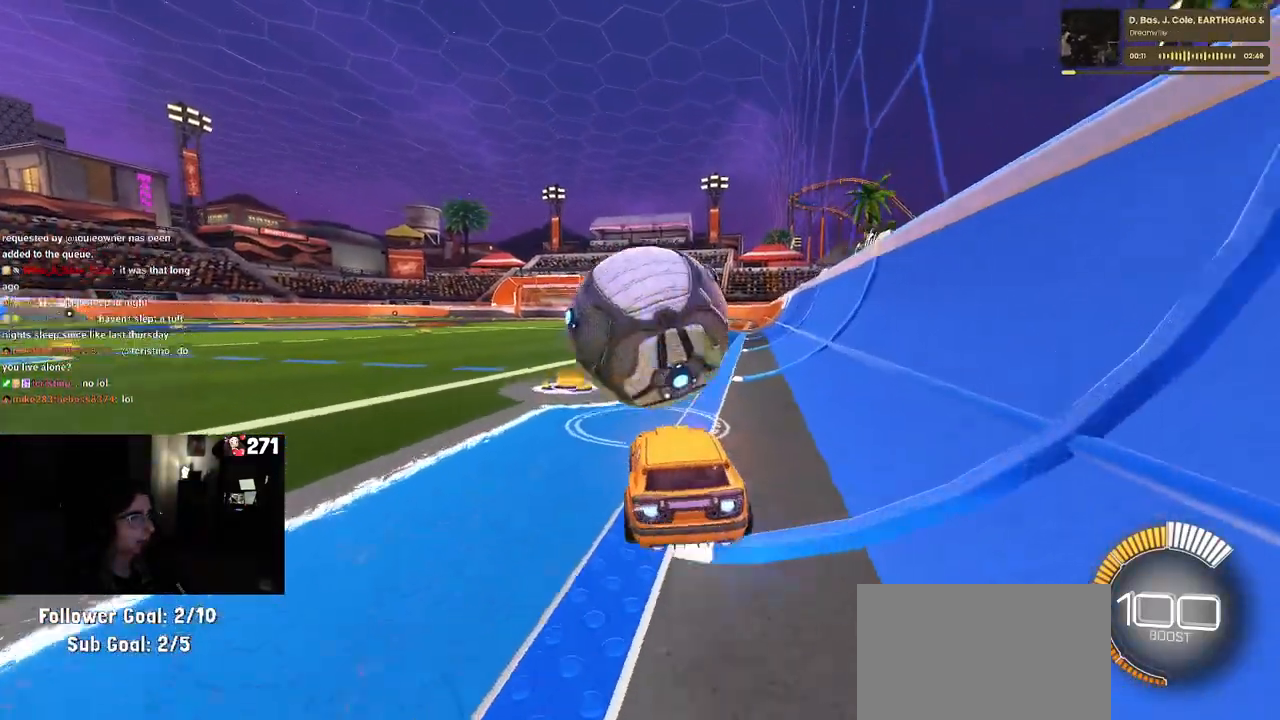
{"buttons": ["L1"], "left_stick": "down-right", "right_stick": "center", "events": [[133, "CROSS", "down"], [133, "left_stick", "down-right"], [200, "L1", "down"], [317, "CROSS", "up"], [450, "R1", "up"]]}
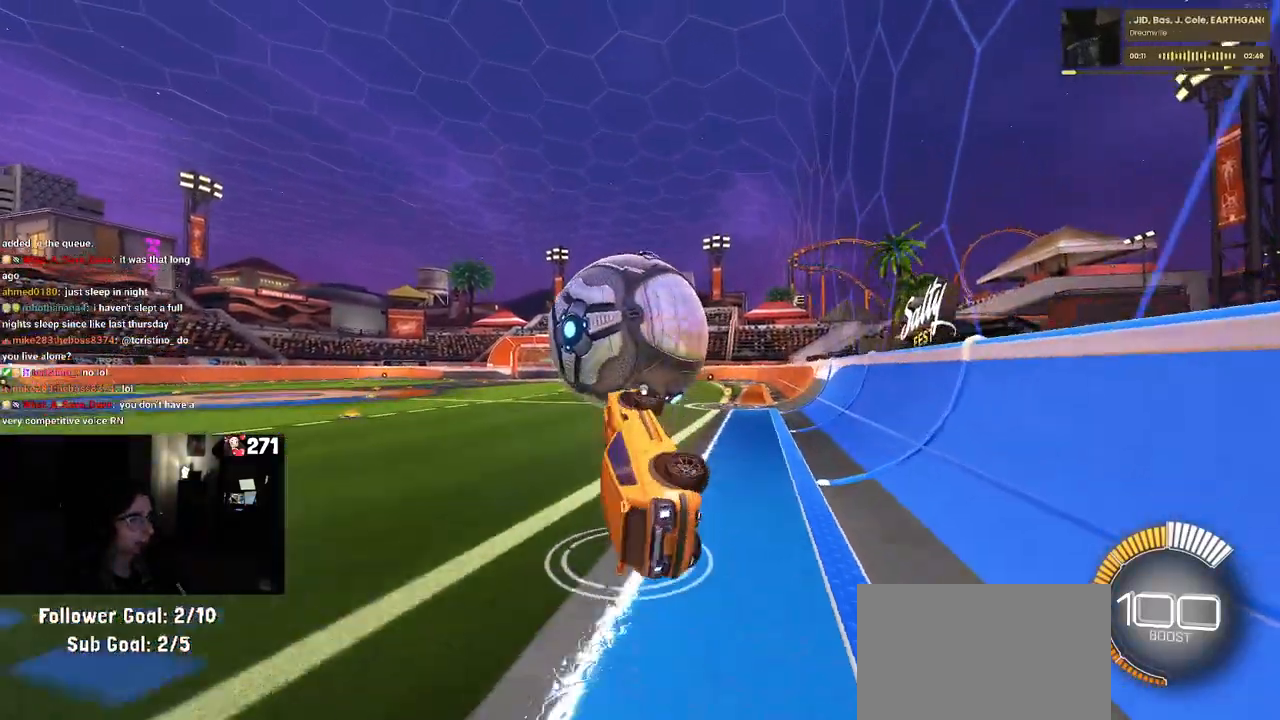
{"buttons": ["R1"], "left_stick": "down-right", "right_stick": "center", "events": [[33, "L1", "up"], [400, "R1", "down"]]}
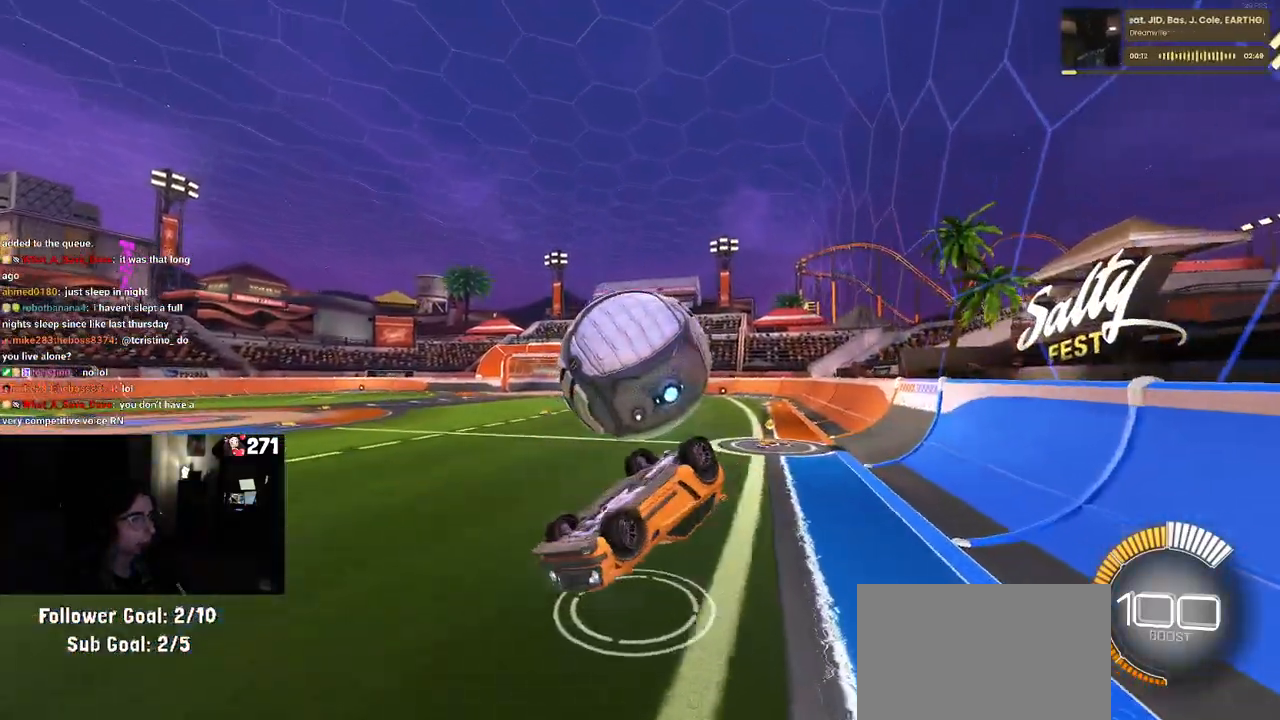
{"buttons": ["R1"], "left_stick": "up", "right_stick": "center", "events": [[67, "R1", "up"], [67, "left_stick", "down"], [150, "CROSS", "down"], [267, "left_stick", "center"], [300, "CROSS", "up"], [317, "left_stick", "up-right"], [483, "R1", "down"], [483, "left_stick", "up"]]}
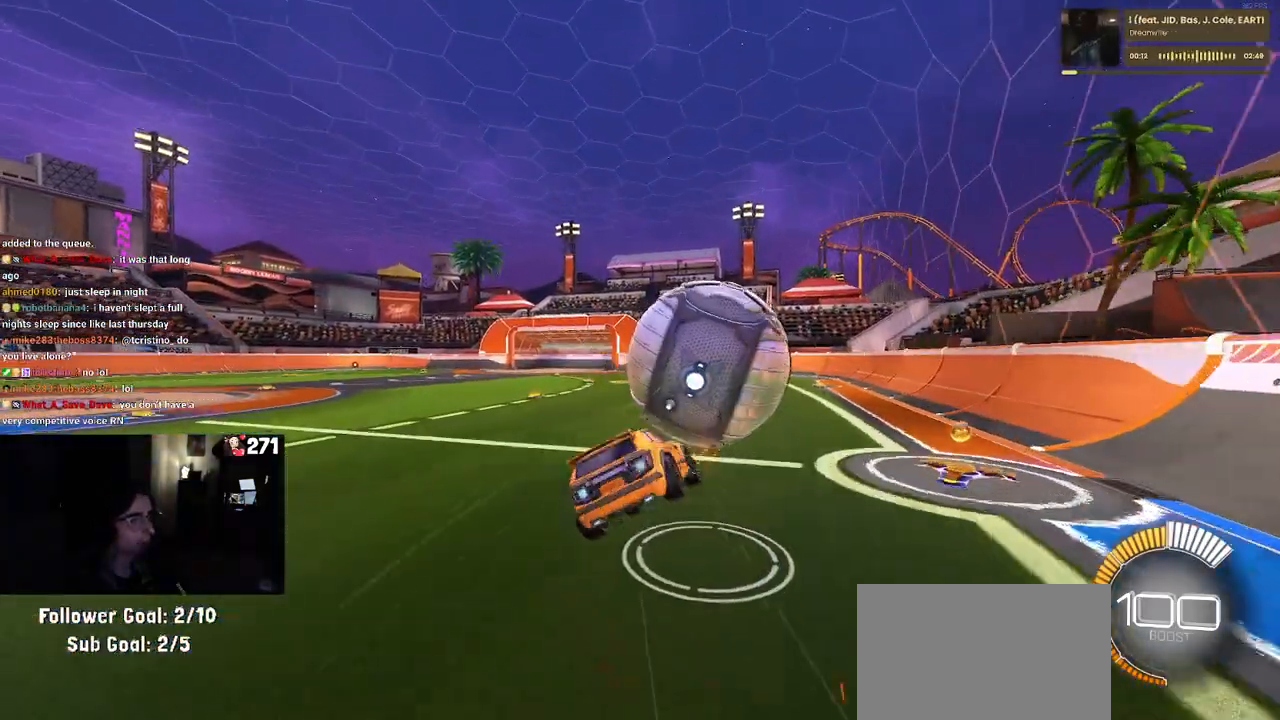
{"buttons": ["L1"], "left_stick": "up-left", "right_stick": "center", "events": [[33, "L1", "down"], [383, "R1", "up"], [383, "left_stick", "up-left"]]}
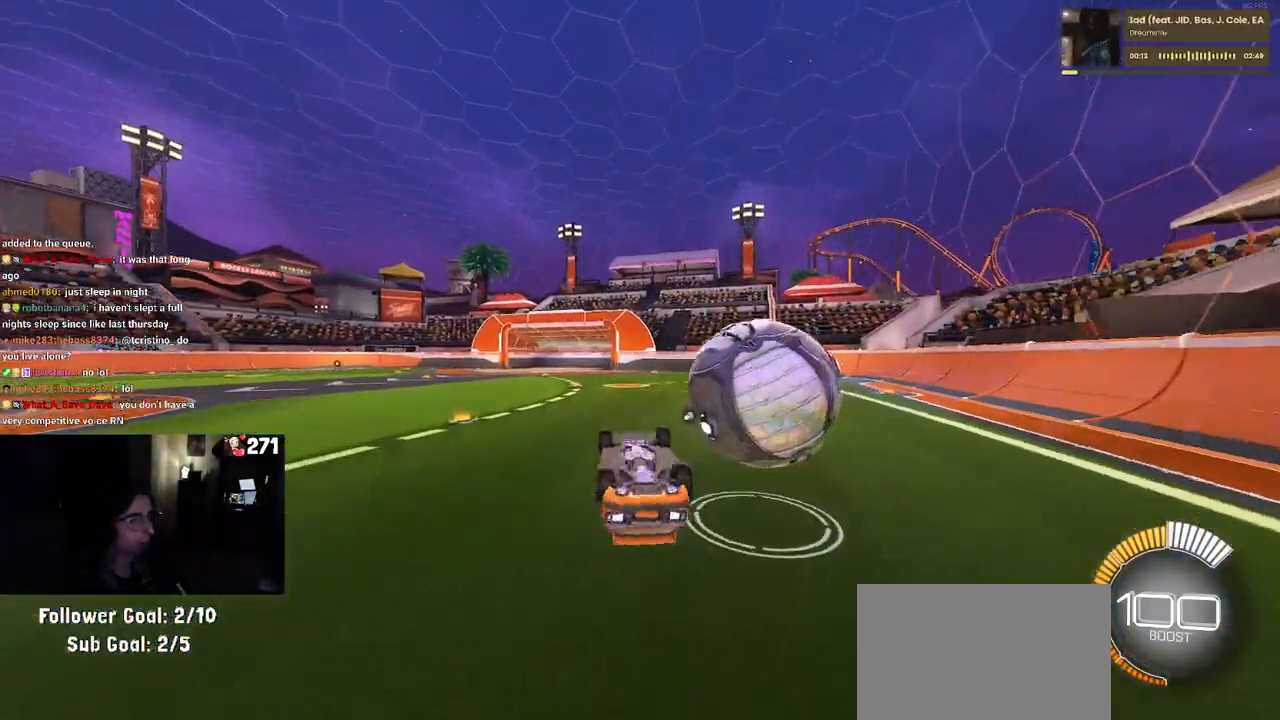
{"buttons": [], "left_stick": "right", "right_stick": "center", "events": [[50, "left_stick", "down-left"], [167, "left_stick", "center"], [250, "left_stick", "right"], [483, "L1", "up"]]}
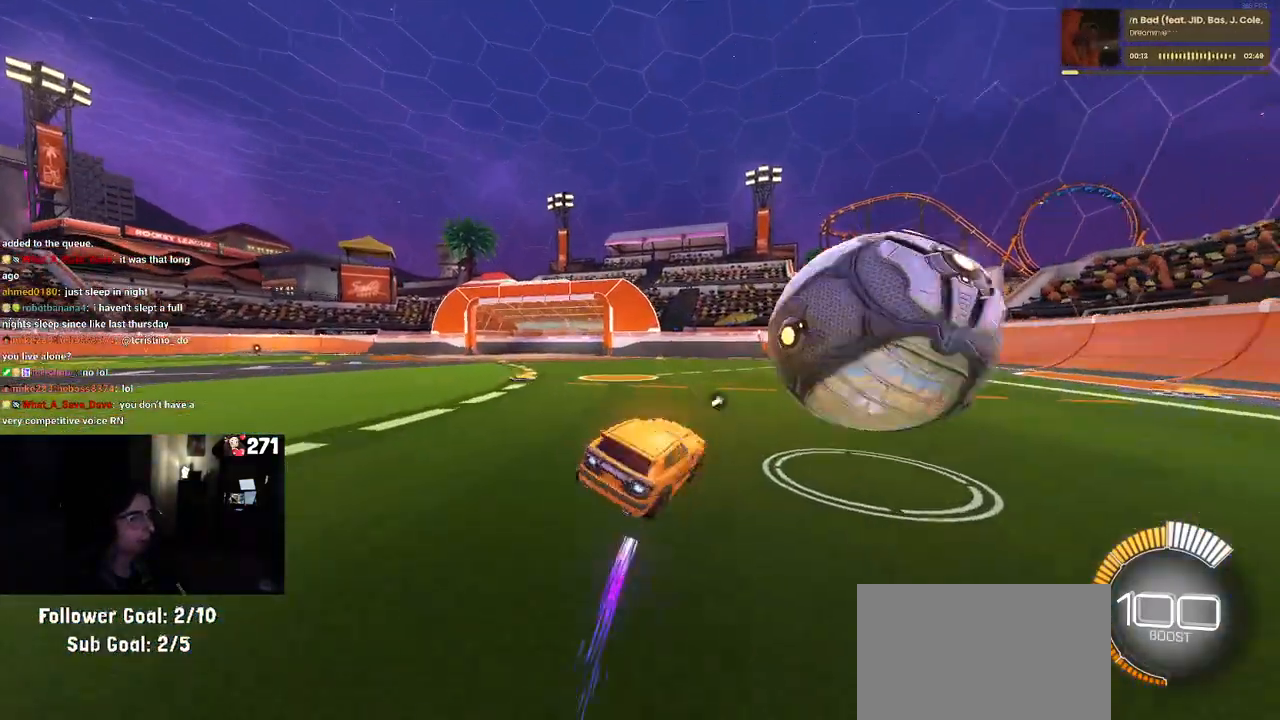
{"buttons": ["R1"], "left_stick": "right", "right_stick": "center", "events": [[50, "R1", "down"], [100, "left_stick", "center"], [183, "left_stick", "left"], [433, "left_stick", "center"], [483, "left_stick", "right"]]}
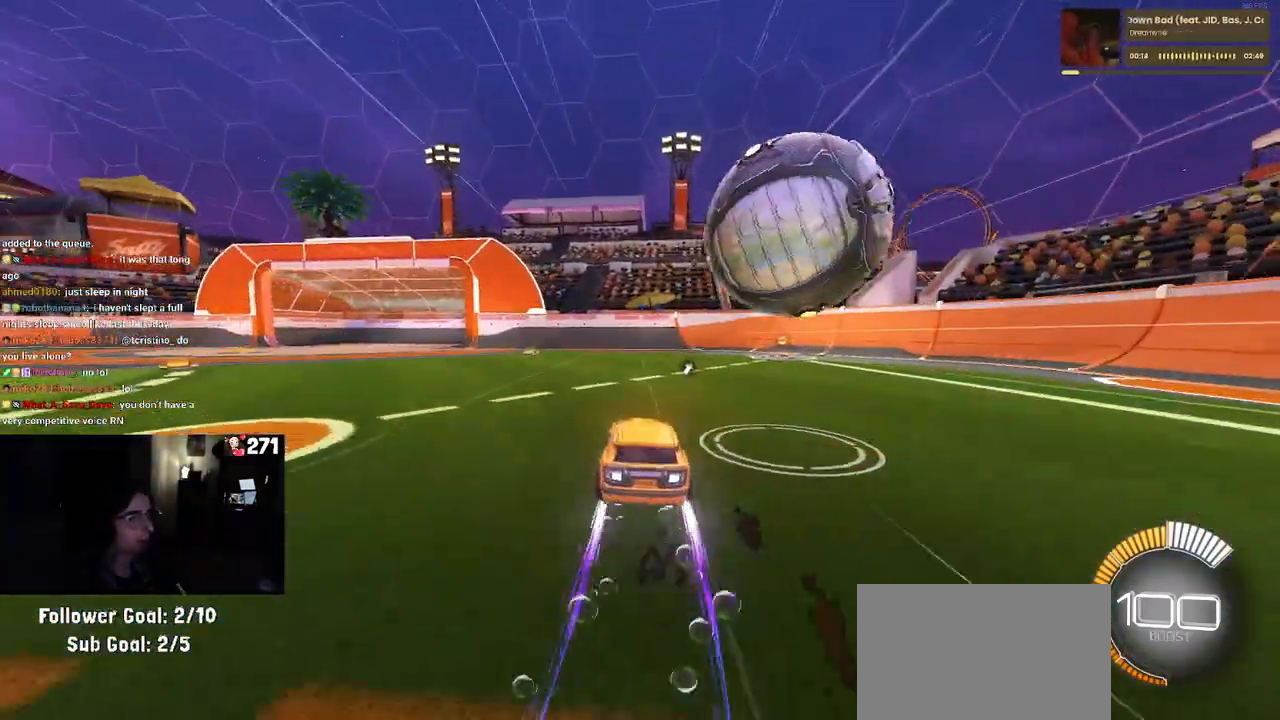
{"buttons": ["CROSS", "L1"], "left_stick": "down-left", "right_stick": "center", "events": [[17, "R1", "up"], [217, "left_stick", "down-right"], [400, "CROSS", "down"], [400, "left_stick", "down"], [467, "L1", "down"], [500, "left_stick", "down-left"]]}
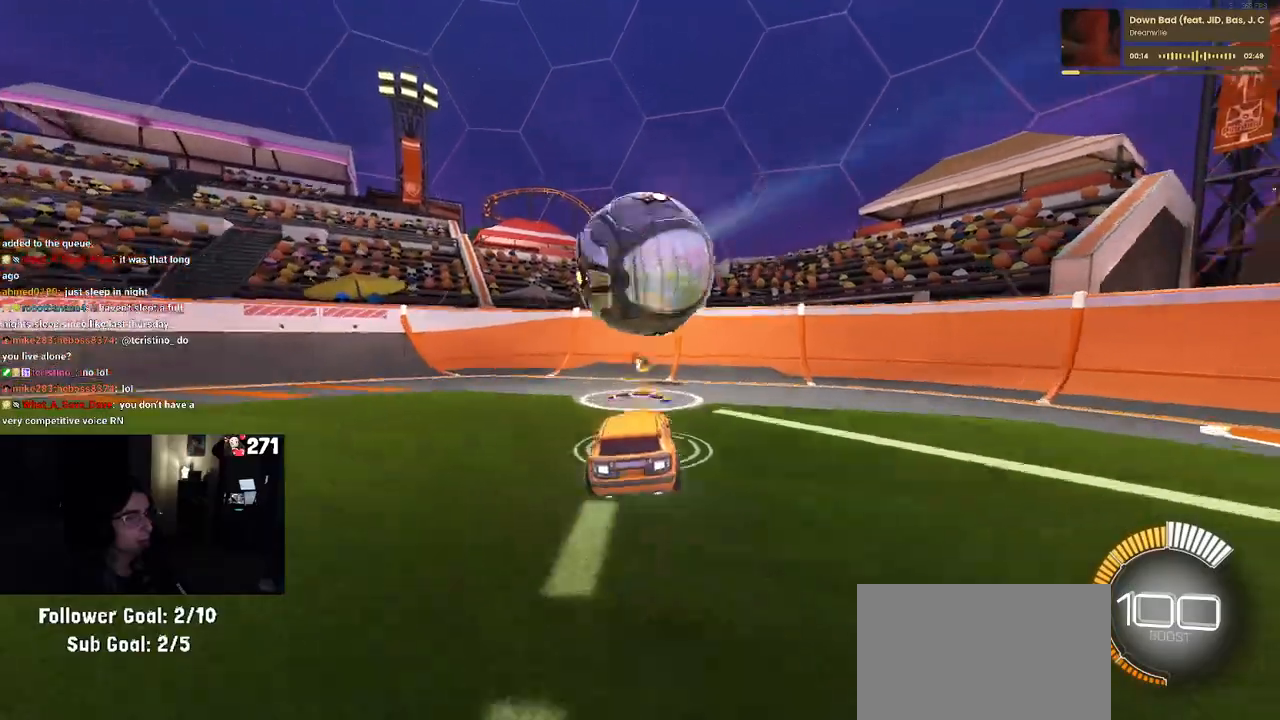
{"buttons": [], "left_stick": "up-right", "right_stick": "center", "events": [[83, "CROSS", "up"], [150, "L1", "up"], [317, "left_stick", "center"], [450, "left_stick", "up-right"]]}
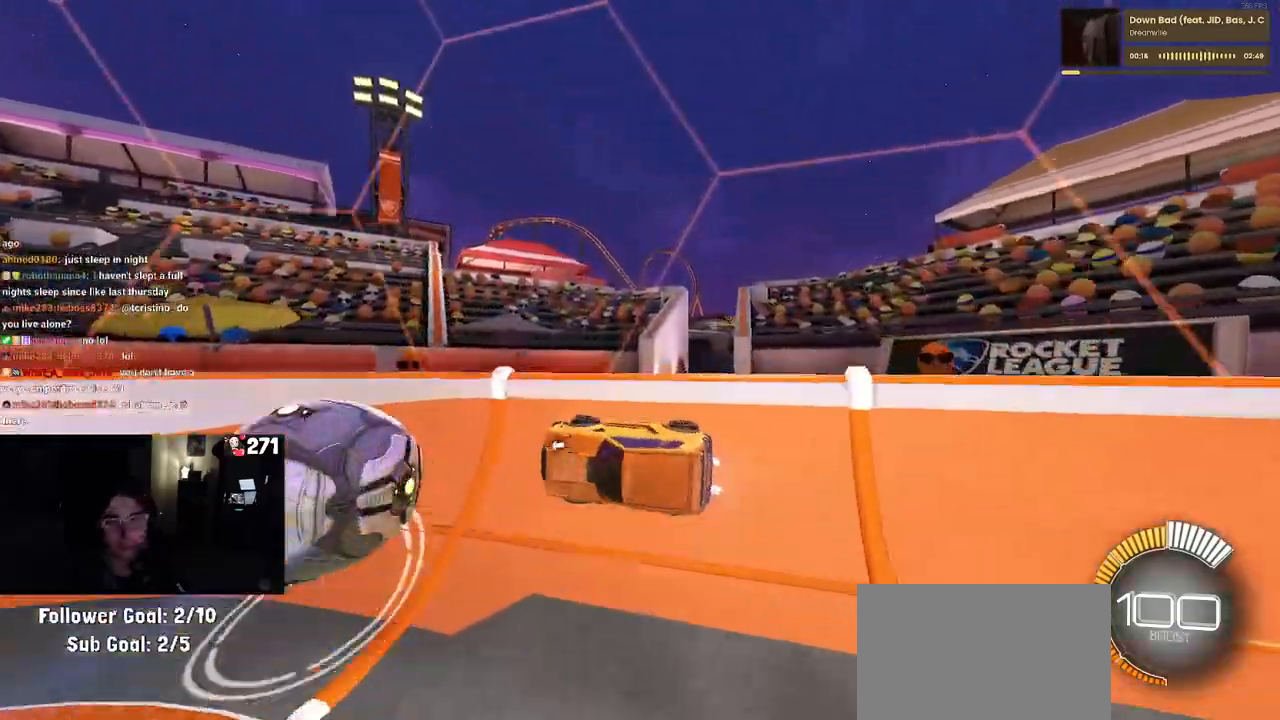
{"buttons": [], "left_stick": "right", "right_stick": "center", "events": [[33, "CROSS", "down"], [133, "CROSS", "up"], [200, "left_stick", "center"], [483, "left_stick", "right"]]}
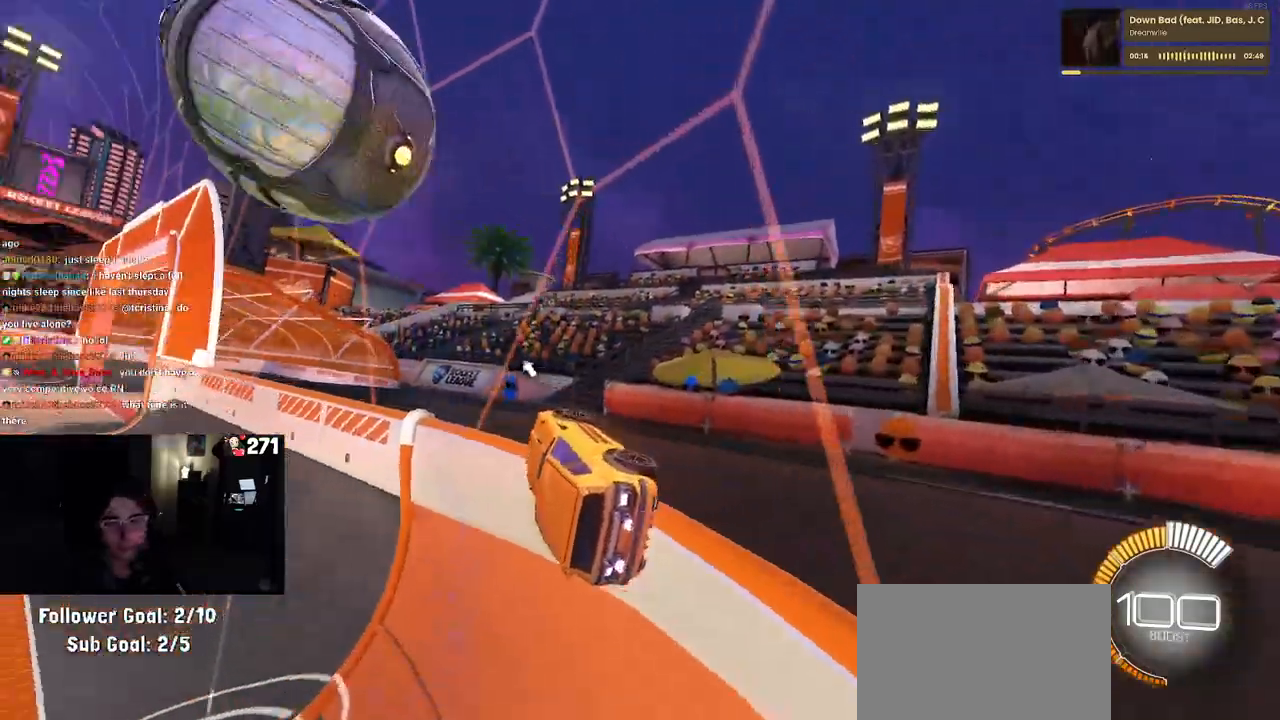
{"buttons": [], "left_stick": "left", "right_stick": "center", "events": [[250, "left_stick", "center"], [317, "left_stick", "up-left"], [500, "left_stick", "left"]]}
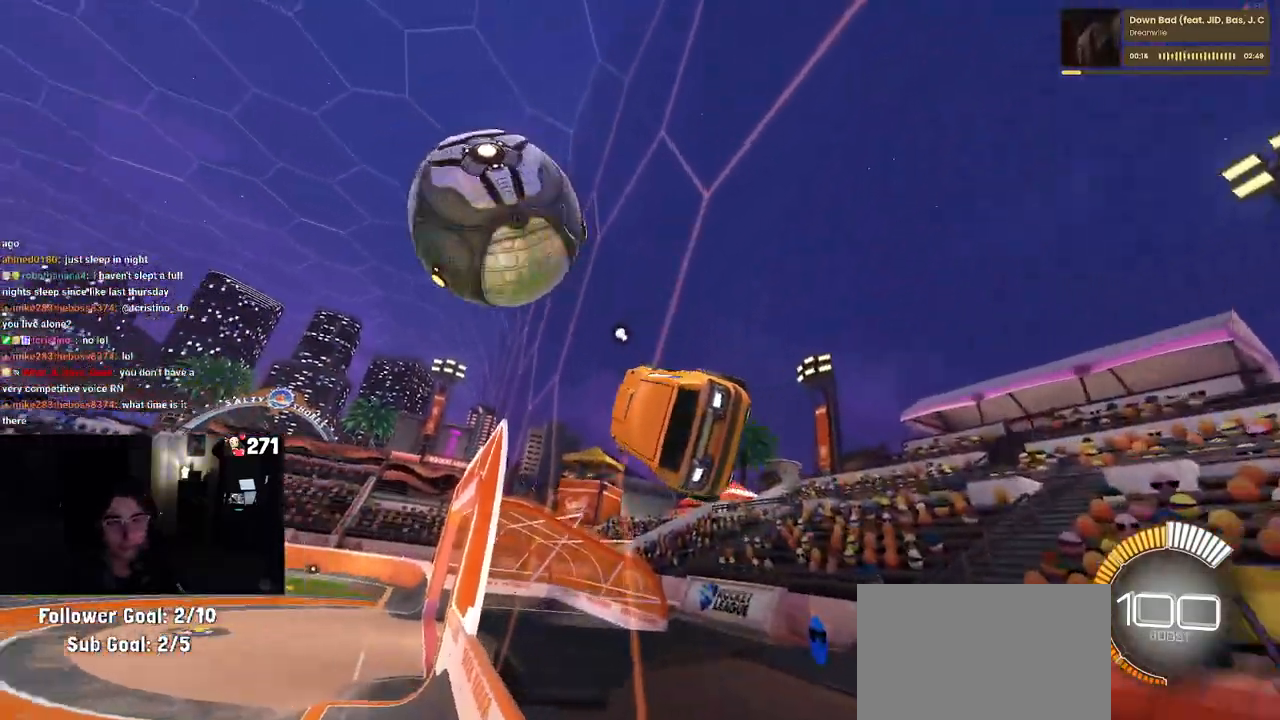
{"buttons": [], "left_stick": "center", "right_stick": "center", "events": [[167, "left_stick", "center"], [217, "left_stick", "right"], [317, "left_stick", "center"], [417, "left_stick", "left"], [500, "left_stick", "center"]]}
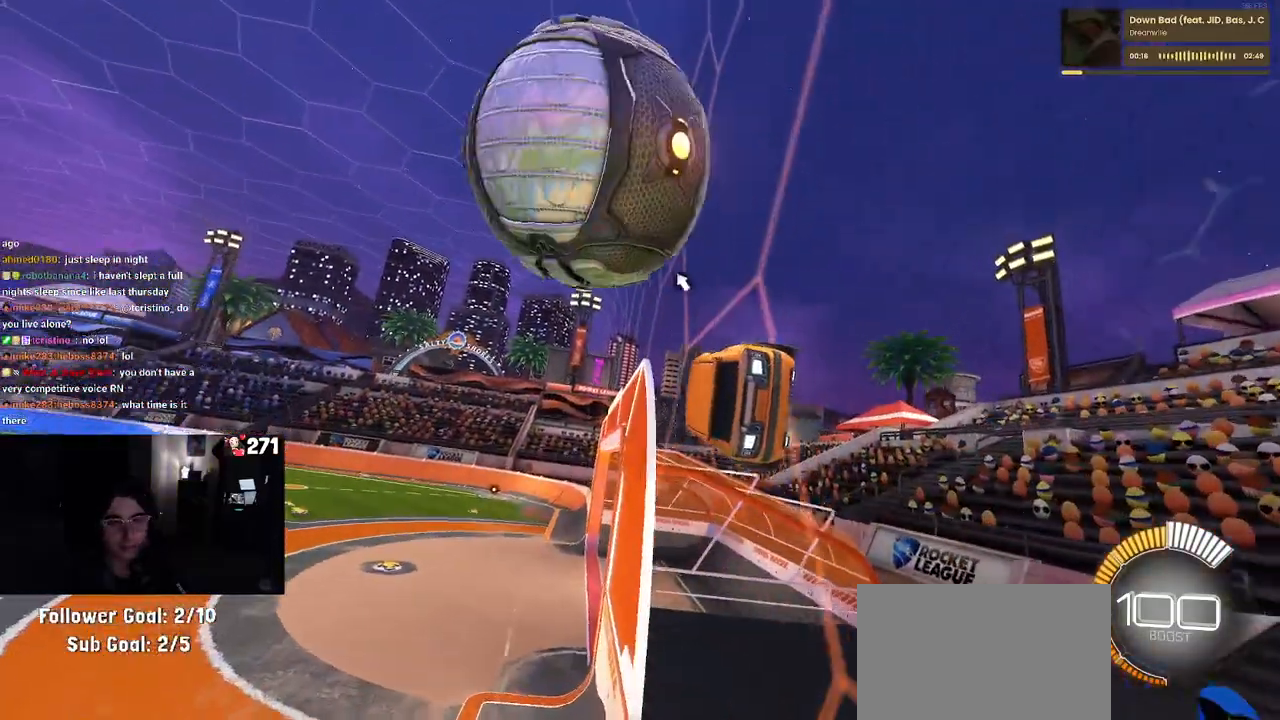
{"buttons": ["L1"], "left_stick": "right", "right_stick": "center", "events": [[17, "CROSS", "down"], [33, "left_stick", "down-right"], [83, "L1", "down"], [217, "CROSS", "up"], [283, "left_stick", "right"]]}
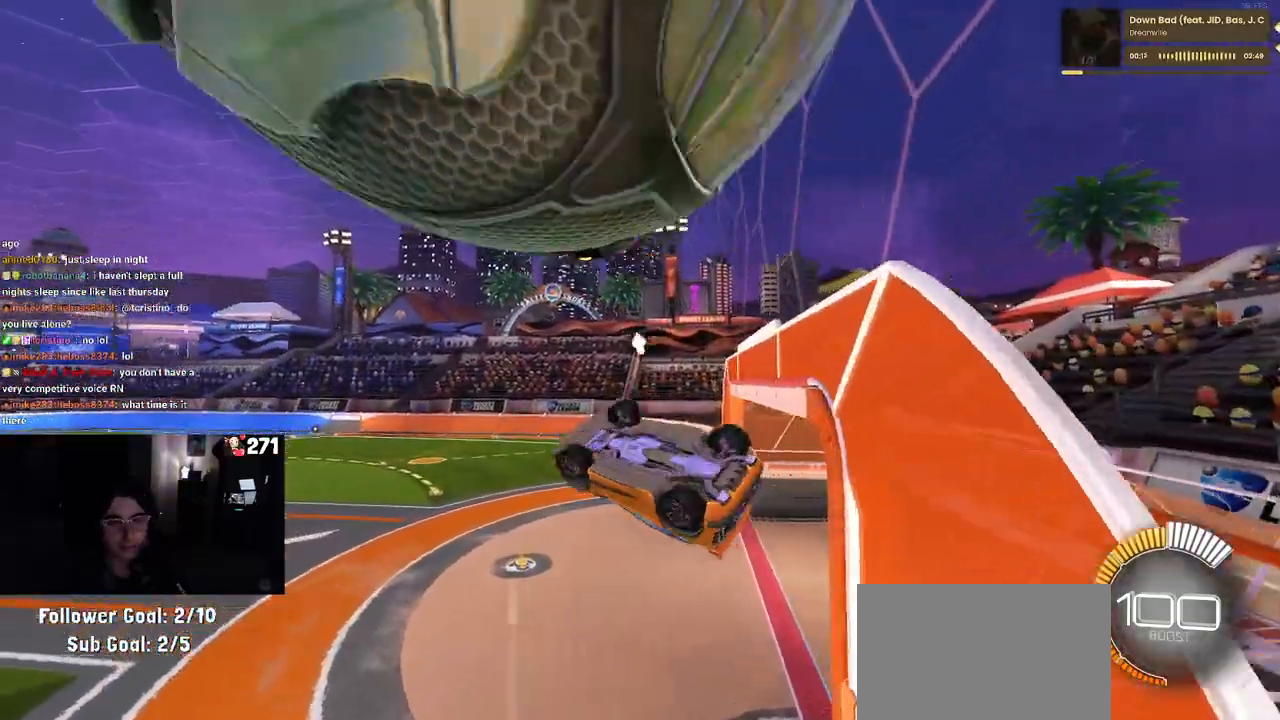
{"buttons": [], "left_stick": "up-right", "right_stick": "center", "events": [[117, "TRIANGLE", "down"], [150, "left_stick", "up-right"], [267, "TRIANGLE", "up"], [300, "left_stick", "right"], [383, "L1", "up"], [500, "left_stick", "up-right"]]}
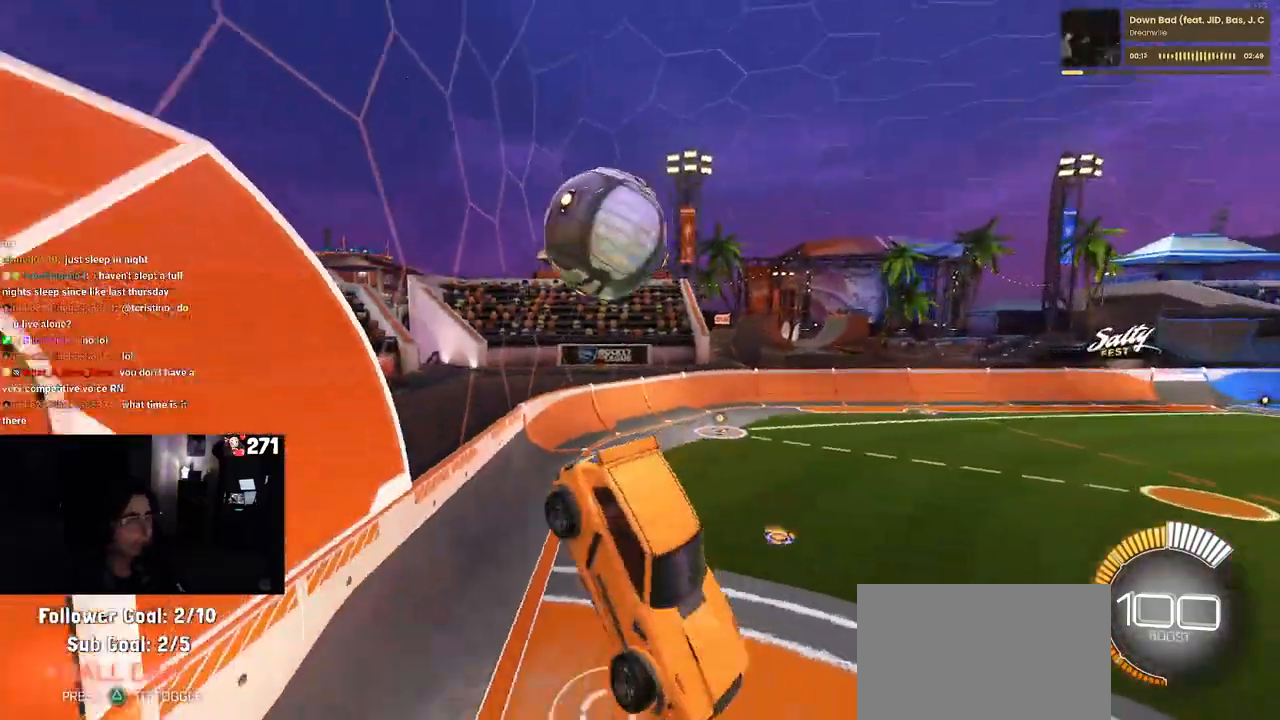
{"buttons": ["SQUARE", "R1"], "left_stick": "down", "right_stick": "center", "events": [[17, "R1", "down"], [33, "CROSS", "down"], [150, "CROSS", "up"], [200, "left_stick", "down-right"], [367, "left_stick", "down"], [467, "SQUARE", "down"]]}
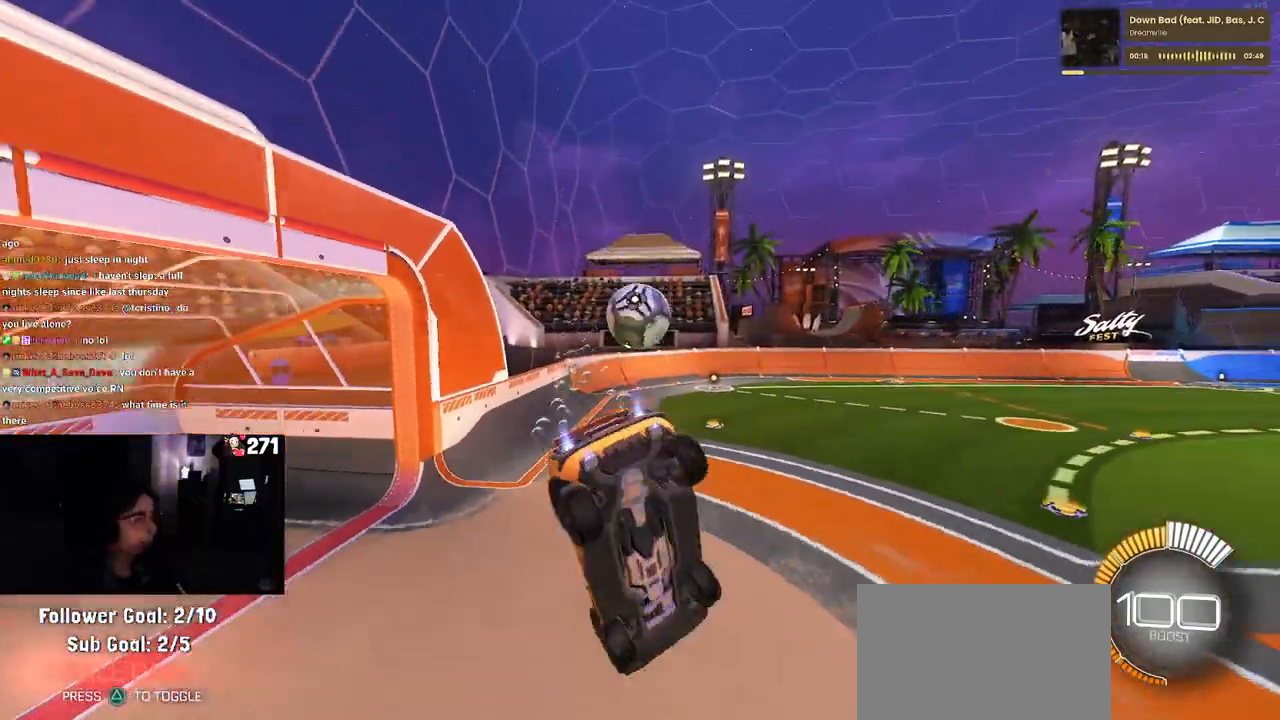
{"buttons": ["SQUARE"], "left_stick": "down-left", "right_stick": "center", "events": [[250, "R1", "up"], [250, "left_stick", "down-left"]]}
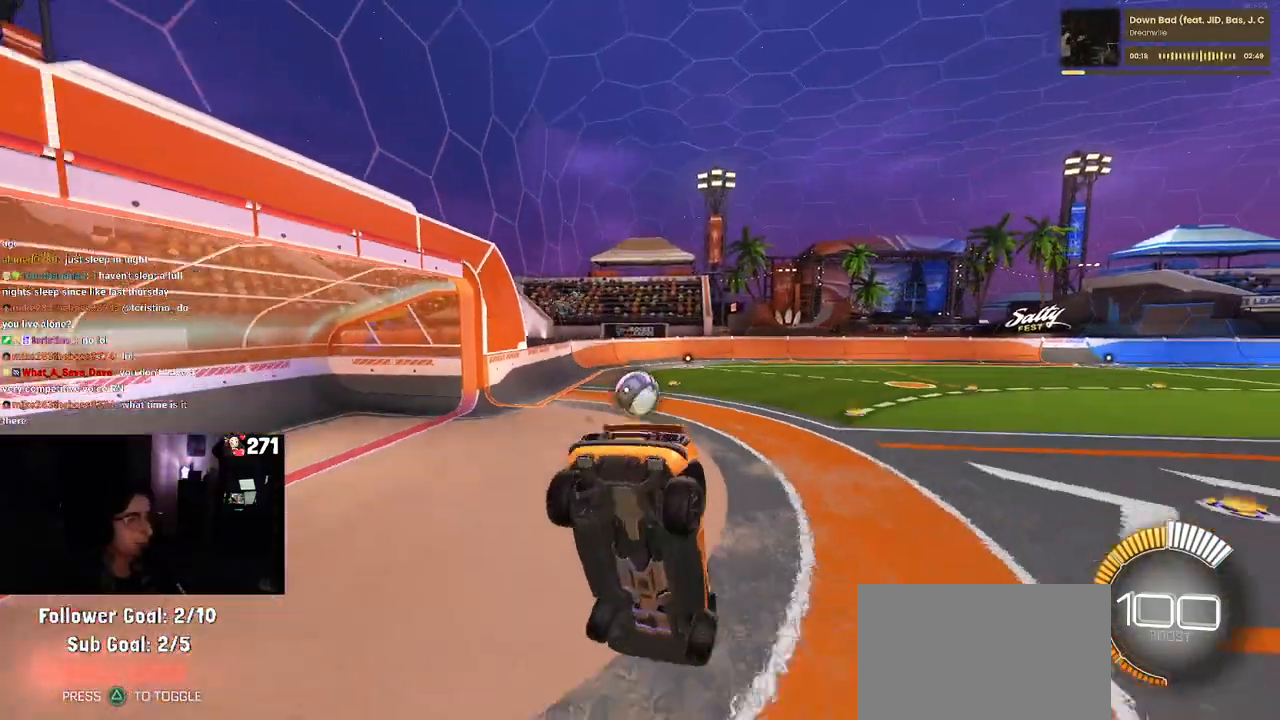
{"buttons": [], "left_stick": "center", "right_stick": "center", "events": [[17, "SQUARE", "up"], [83, "left_stick", "center"]]}
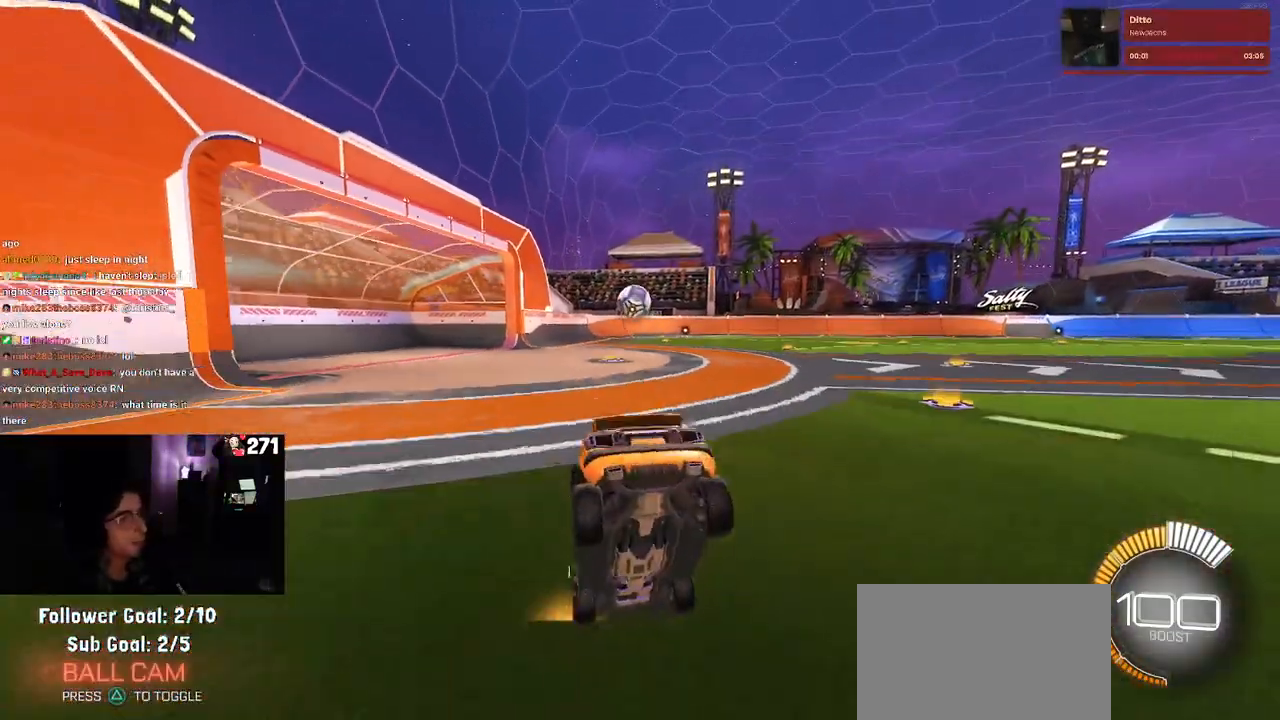
{"buttons": [], "left_stick": "center", "right_stick": "center", "events": []}
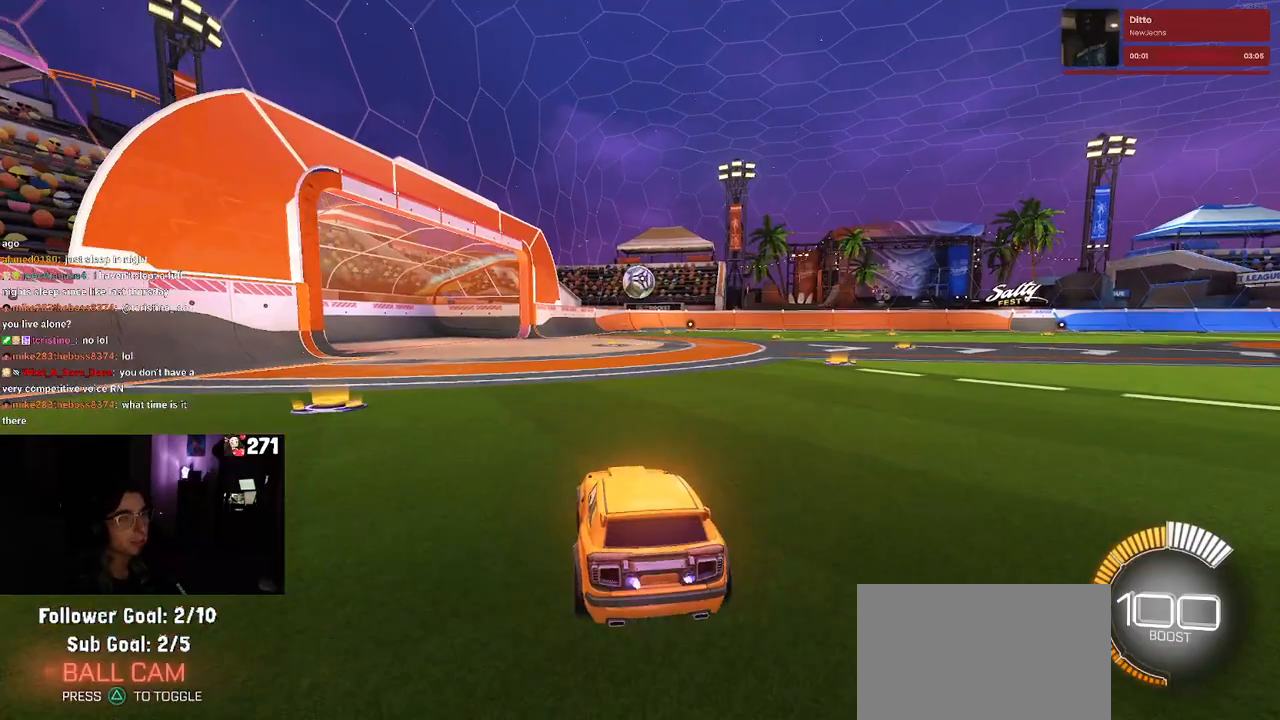
{"buttons": [], "left_stick": "right", "right_stick": "center", "events": [[83, "left_stick", "left"], [300, "left_stick", "center"], [433, "left_stick", "right"]]}
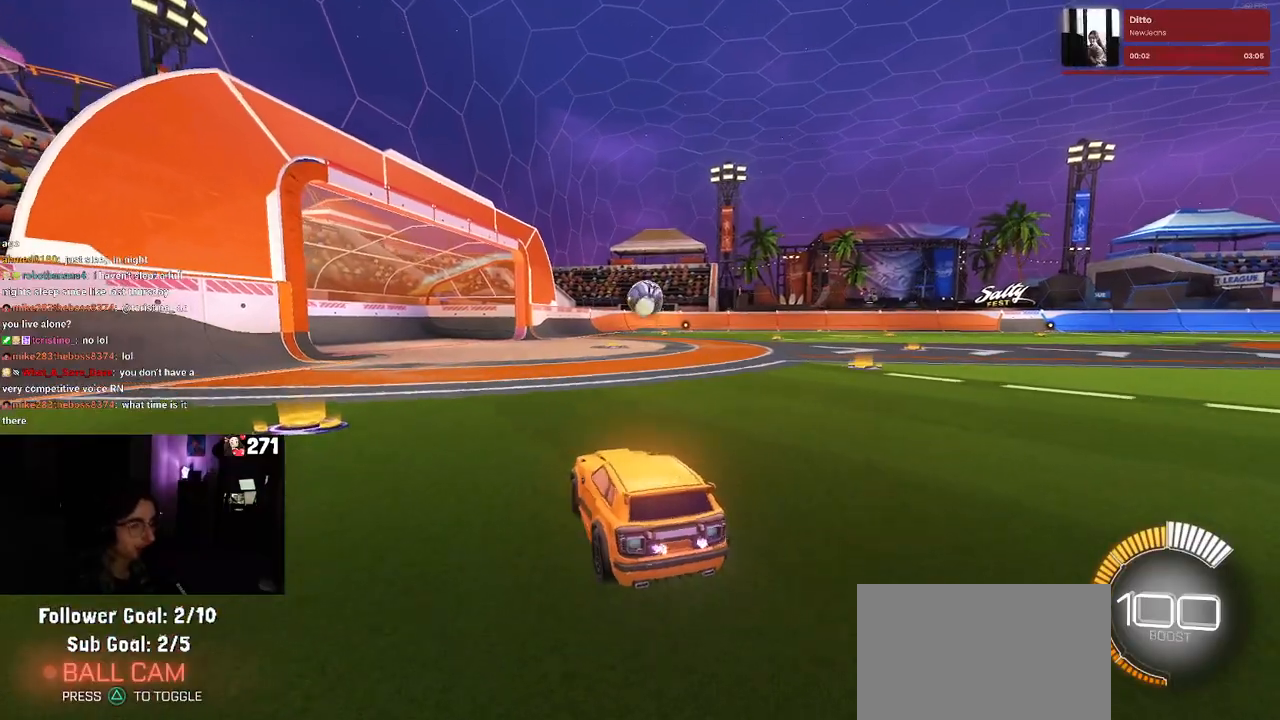
{"buttons": [], "left_stick": "center", "right_stick": "center", "events": [[167, "left_stick", "center"]]}
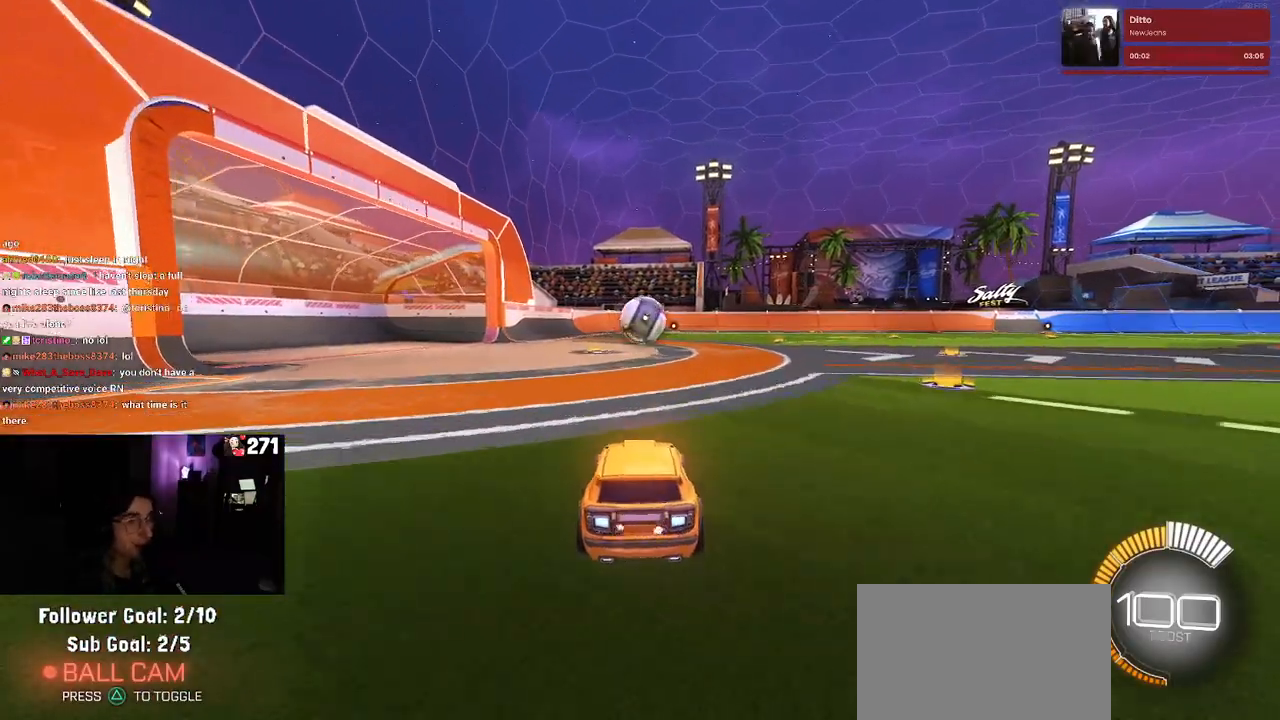
{"buttons": [], "left_stick": "center", "right_stick": "center", "events": [[200, "L2", "down"], [250, "left_stick", "right"], [400, "left_stick", "center"], [417, "L2", "up"]]}
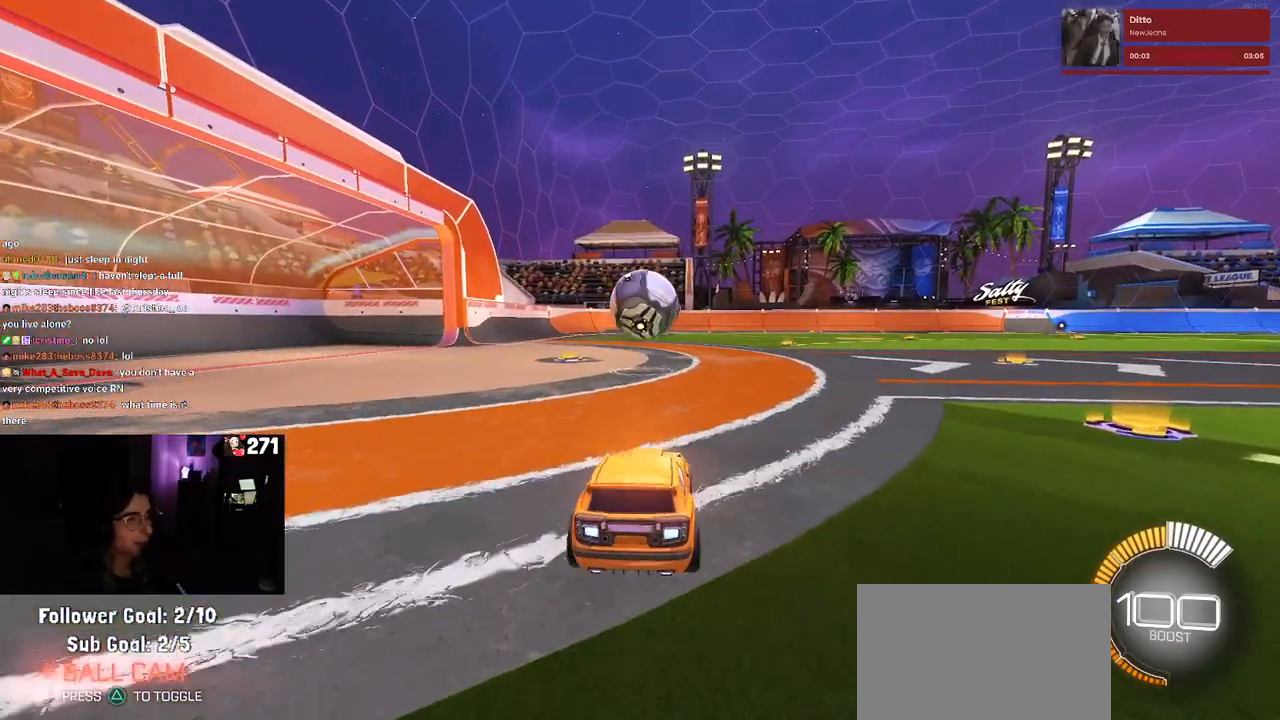
{"buttons": ["R1"], "left_stick": "center", "right_stick": "center", "events": [[250, "R1", "down"]]}
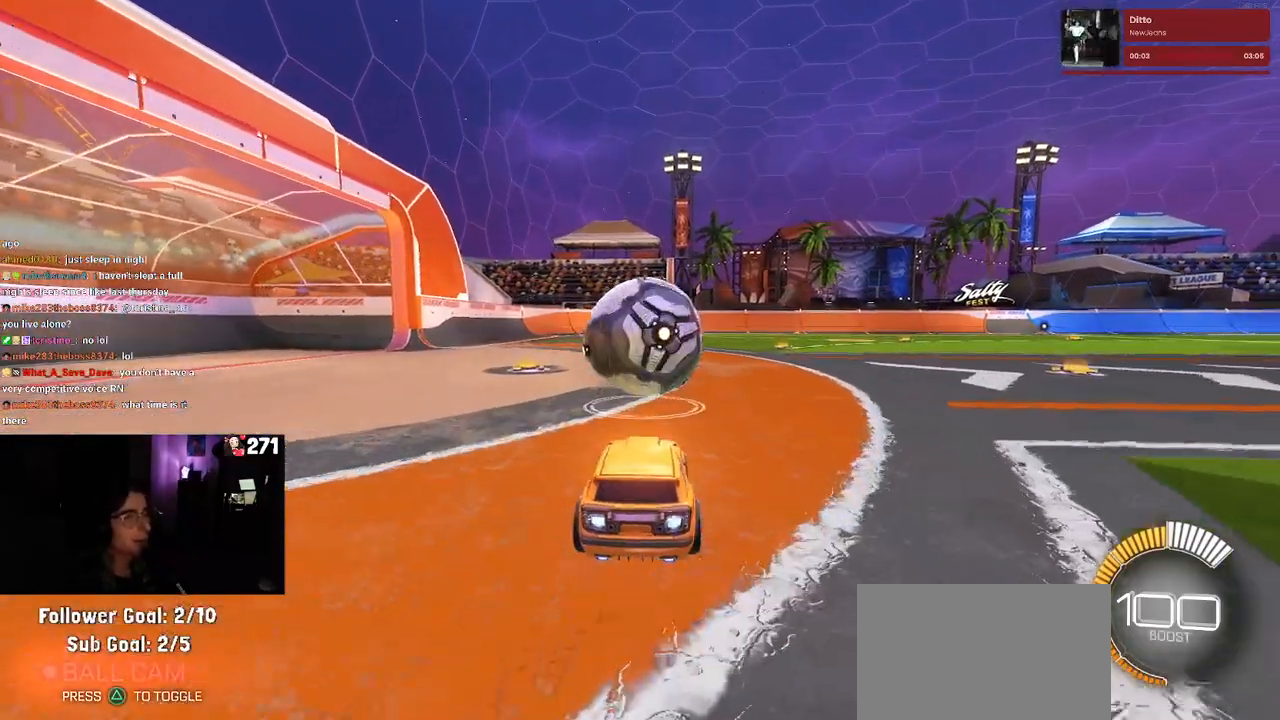
{"buttons": ["CROSS"], "left_stick": "center", "right_stick": "center", "events": [[133, "left_stick", "down-right"], [217, "CROSS", "down"], [250, "left_stick", "down"], [417, "CROSS", "up"], [417, "left_stick", "center"], [467, "R1", "up"], [483, "CROSS", "down"]]}
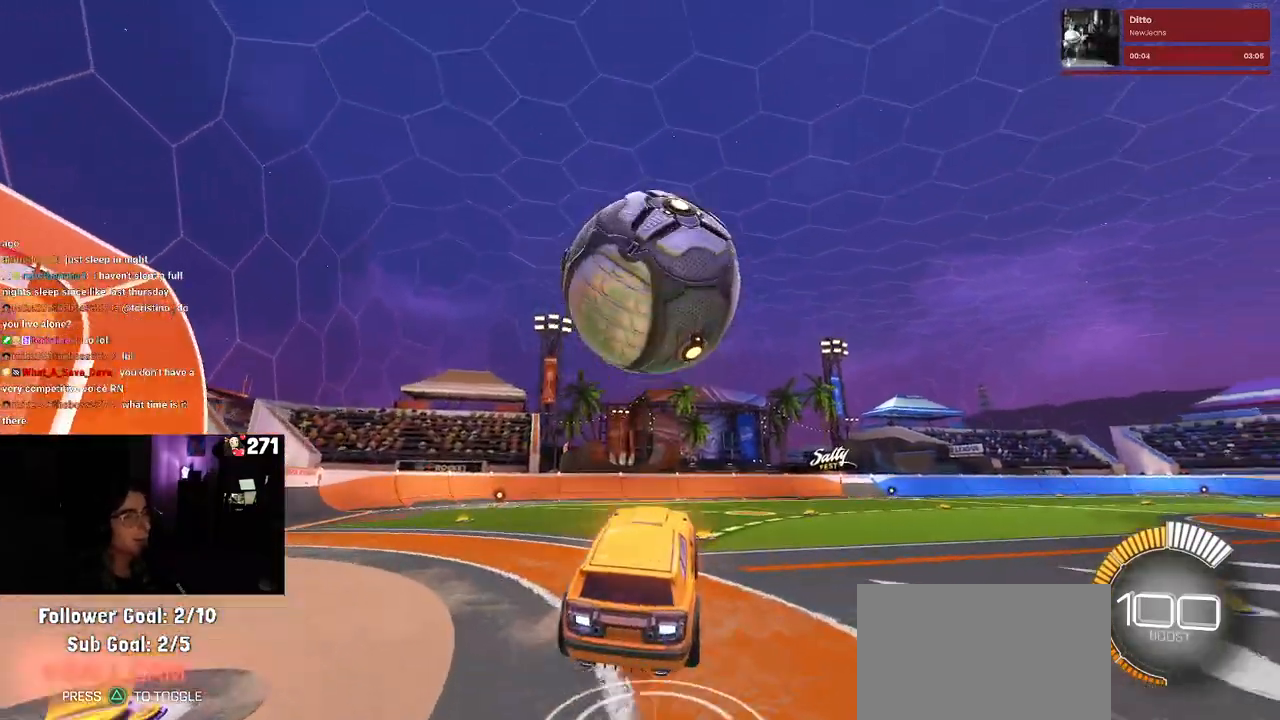
{"buttons": ["L1", "R1"], "left_stick": "left", "right_stick": "center", "events": [[33, "left_stick", "down-right"], [100, "CROSS", "up"], [150, "L1", "down"], [200, "left_stick", "right"], [283, "R1", "down"], [367, "left_stick", "center"], [450, "left_stick", "left"]]}
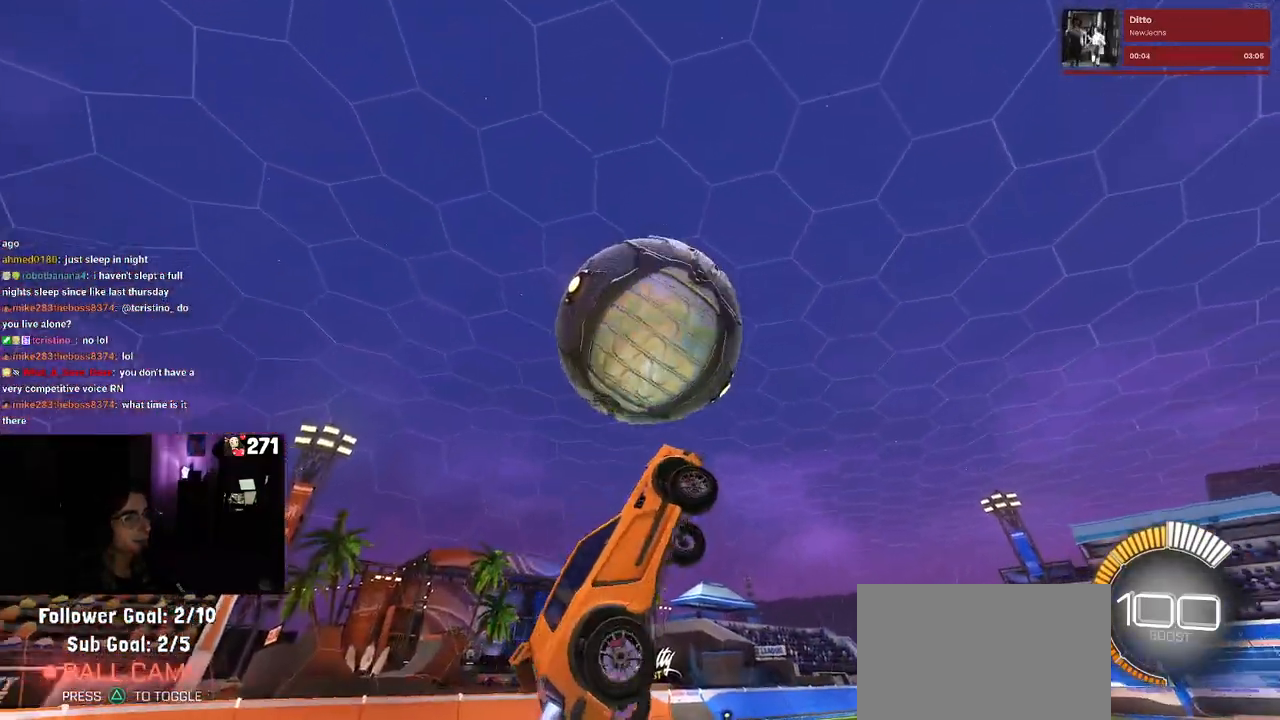
{"buttons": ["L1"], "left_stick": "left", "right_stick": "center", "events": [[367, "R1", "up"]]}
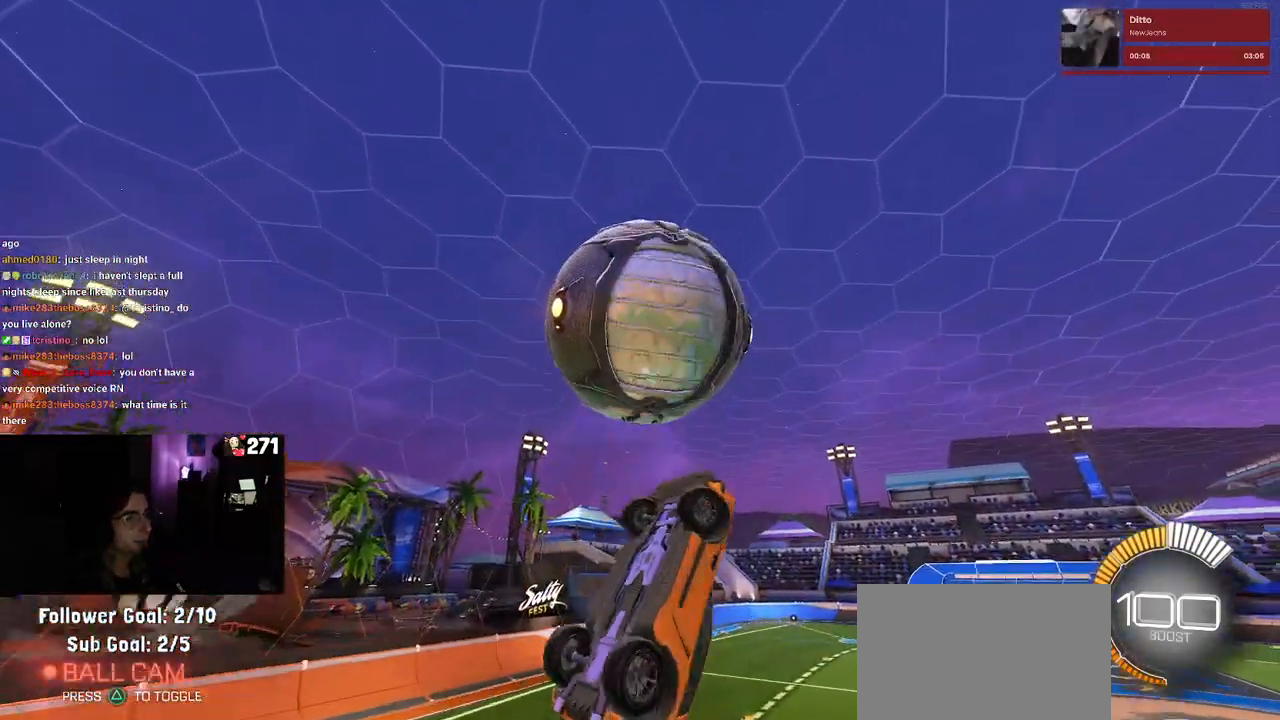
{"buttons": ["L1", "R1"], "left_stick": "up", "right_stick": "center", "events": [[167, "R1", "down"], [250, "left_stick", "up"], [333, "R1", "up"], [483, "R1", "down"]]}
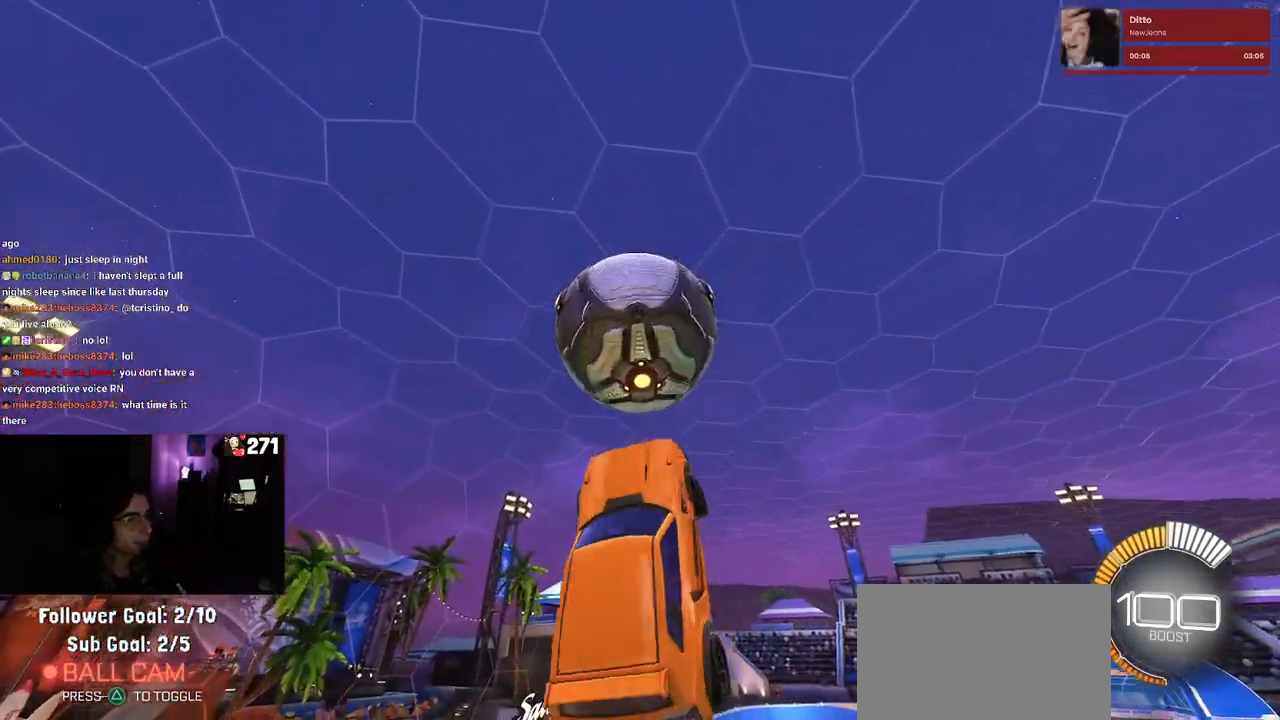
{"buttons": ["L1"], "left_stick": "right", "right_stick": "center", "events": [[150, "left_stick", "right"], [417, "R1", "up"]]}
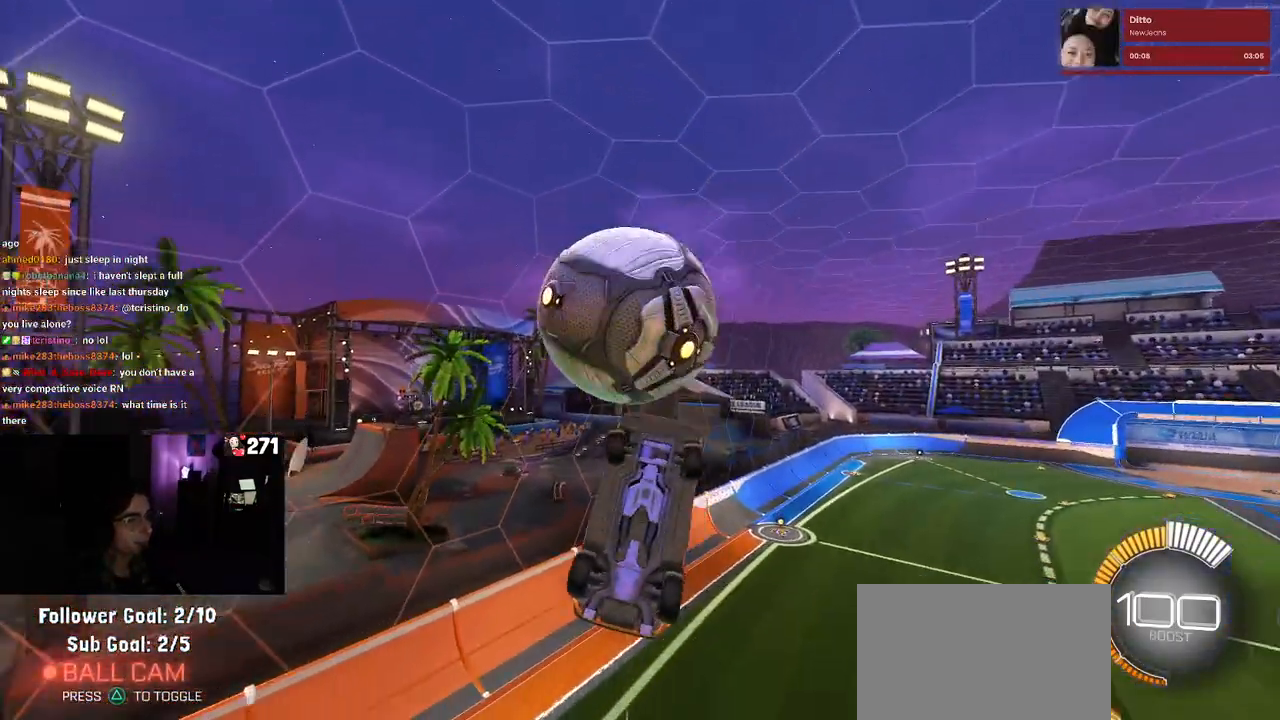
{"buttons": ["SQUARE", "R1"], "left_stick": "down-right", "right_stick": "center", "events": [[67, "R1", "down"], [100, "left_stick", "up-right"], [200, "R1", "up"], [317, "R1", "down"], [417, "L1", "up"], [467, "SQUARE", "down"], [483, "left_stick", "down-right"]]}
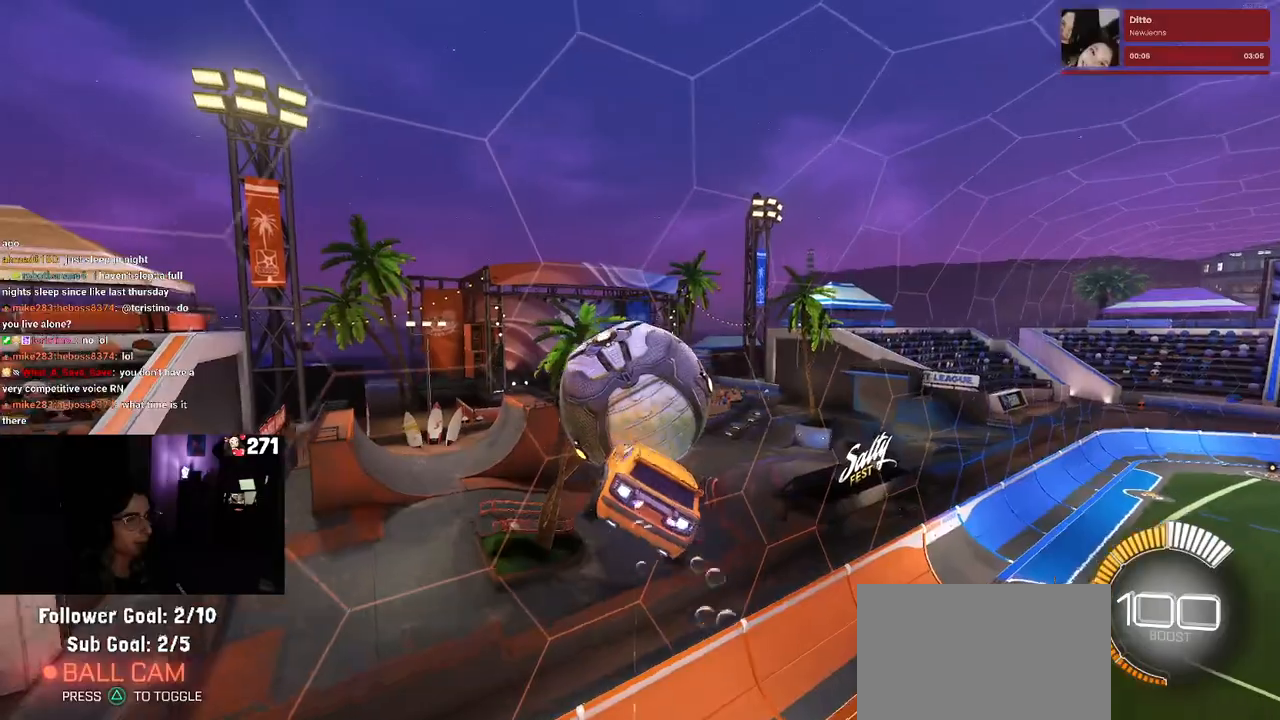
{"buttons": ["SQUARE", "R1"], "left_stick": "up-left", "right_stick": "center", "events": [[283, "left_stick", "center"], [433, "left_stick", "up-left"]]}